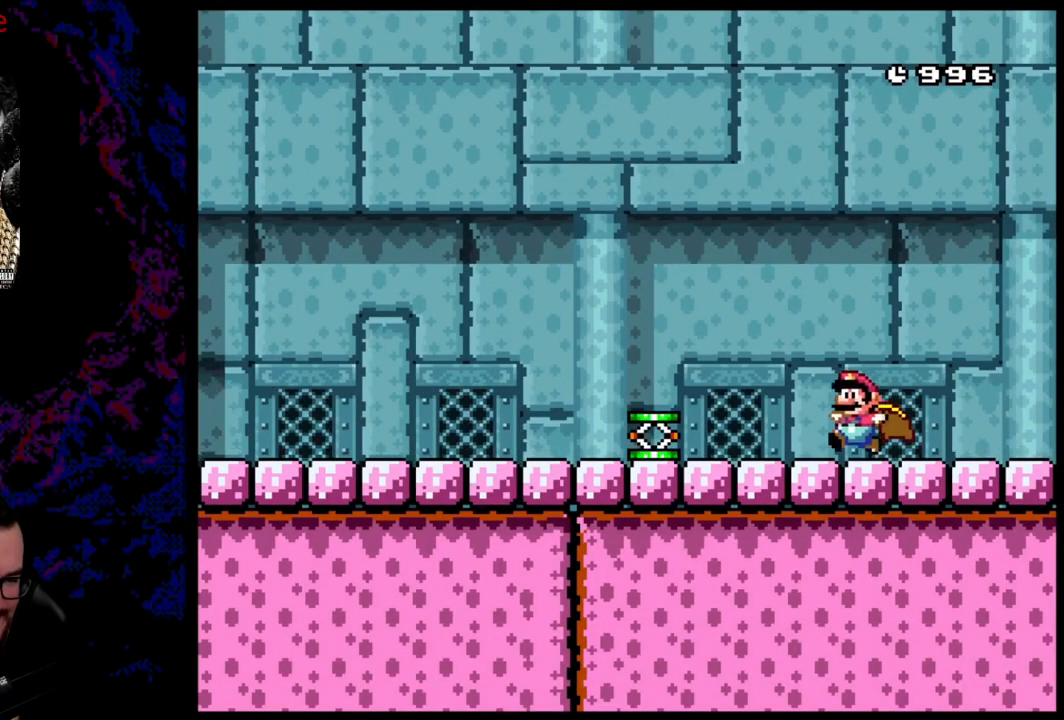
Gameplay with a controller (Nintendo layout); each line is a JSON object with the inputs held at the frame after it. "events" lists button and stick changes between this image and that frame as [ms after this image, input, new state], when the widget could be followed in between. Not read: L3 R3.
{"buttons": ["B", "Y", "DPAD_UP"], "events": [[250, "DPAD_UP", "down"], [283, "B", "down"], [300, "DPAD_LEFT", "up"]]}
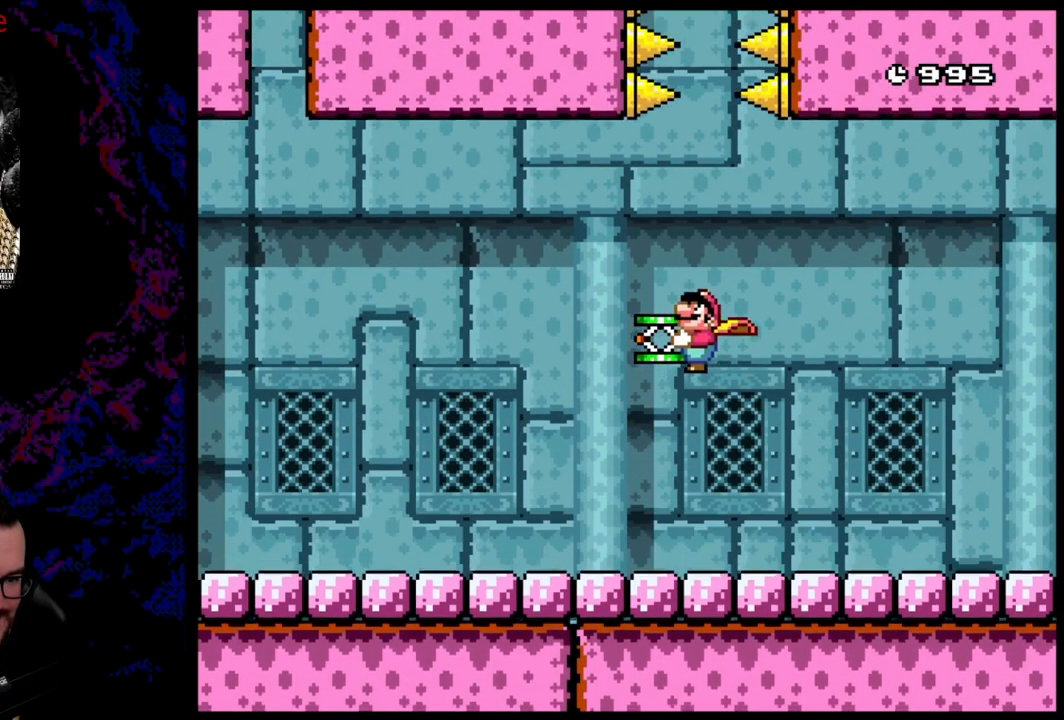
{"buttons": ["B", "Y", "DPAD_UP"], "events": []}
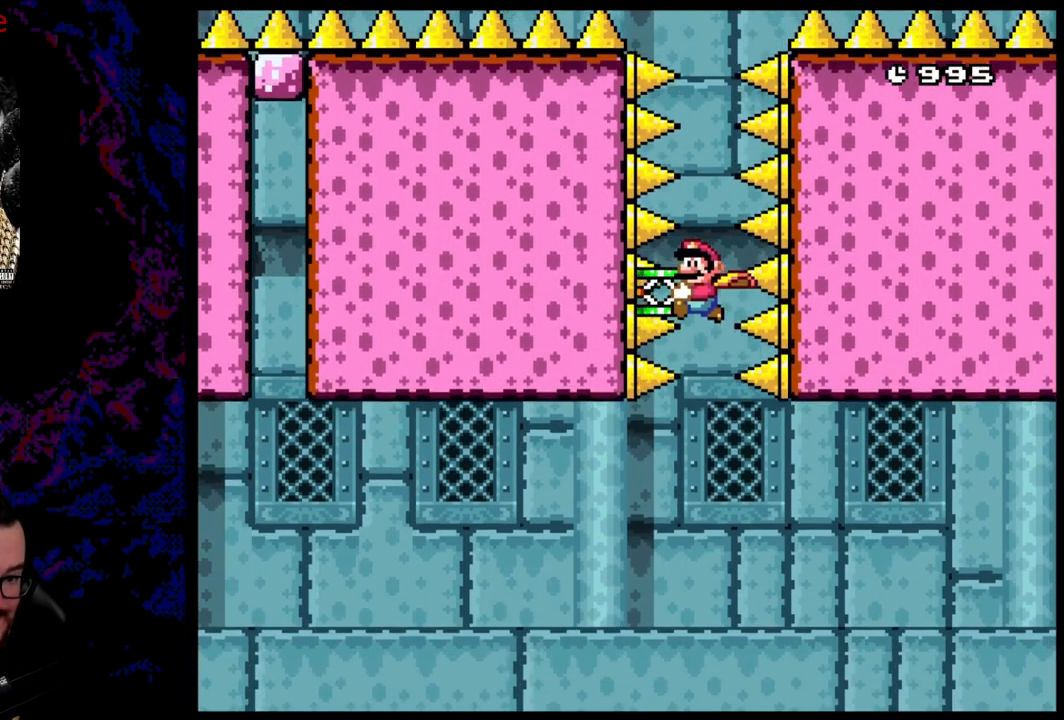
{"buttons": ["B", "Y", "DPAD_UP"], "events": []}
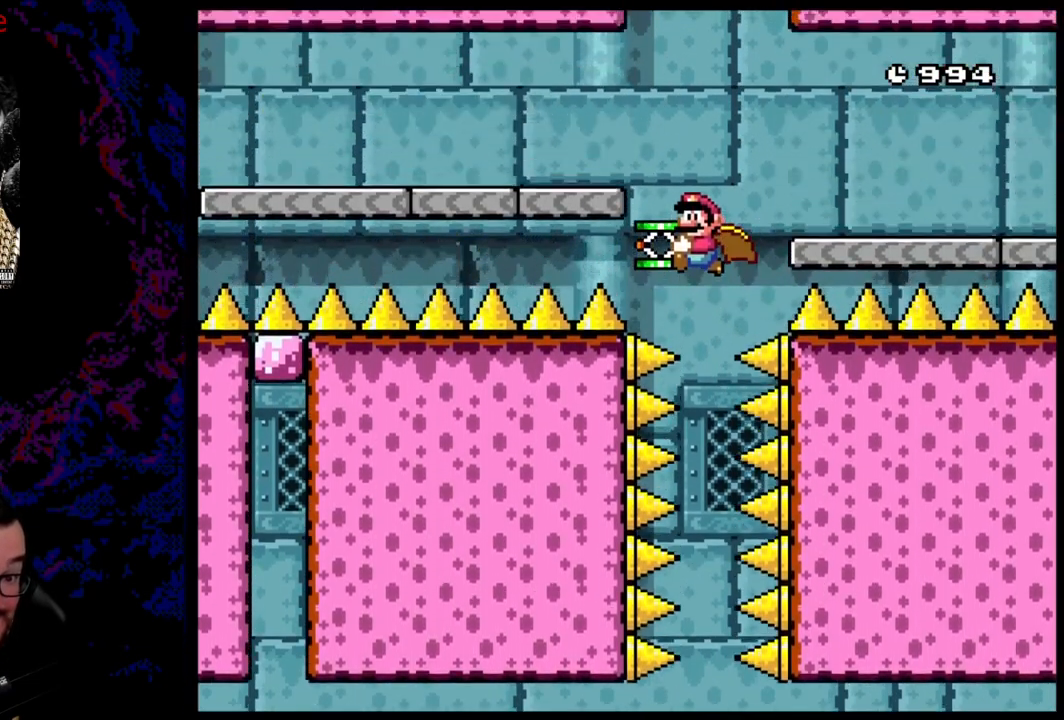
{"buttons": ["B", "Y", "DPAD_RIGHT"], "events": [[83, "DPAD_RIGHT", "down"], [267, "DPAD_UP", "up"]]}
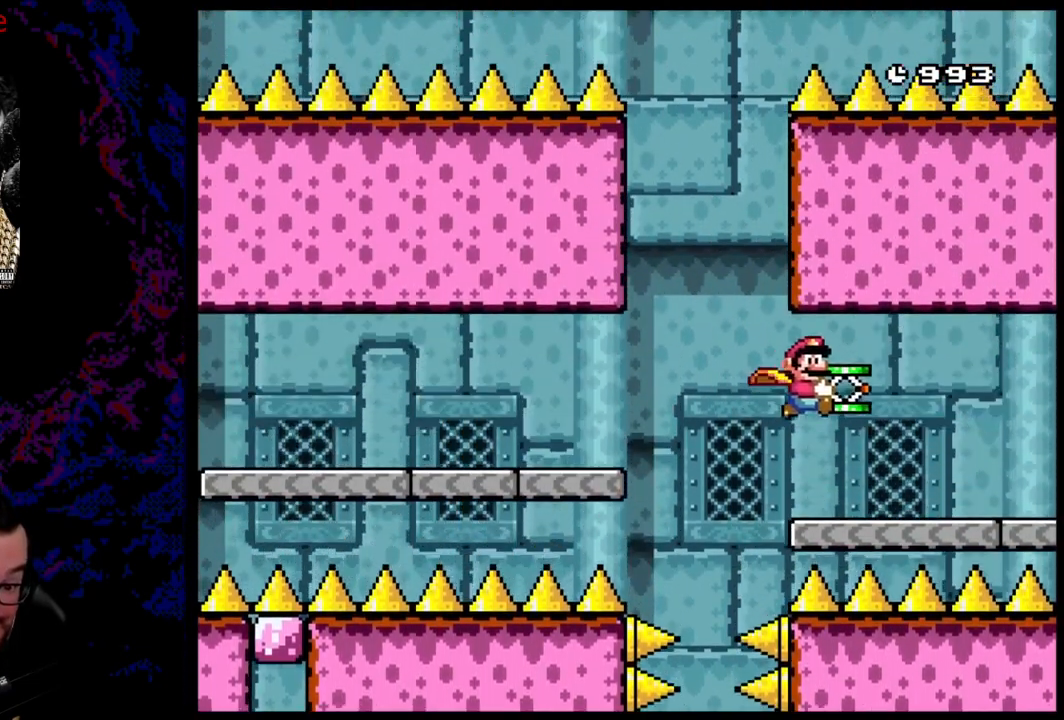
{"buttons": ["Y", "DPAD_RIGHT"], "events": [[483, "B", "up"]]}
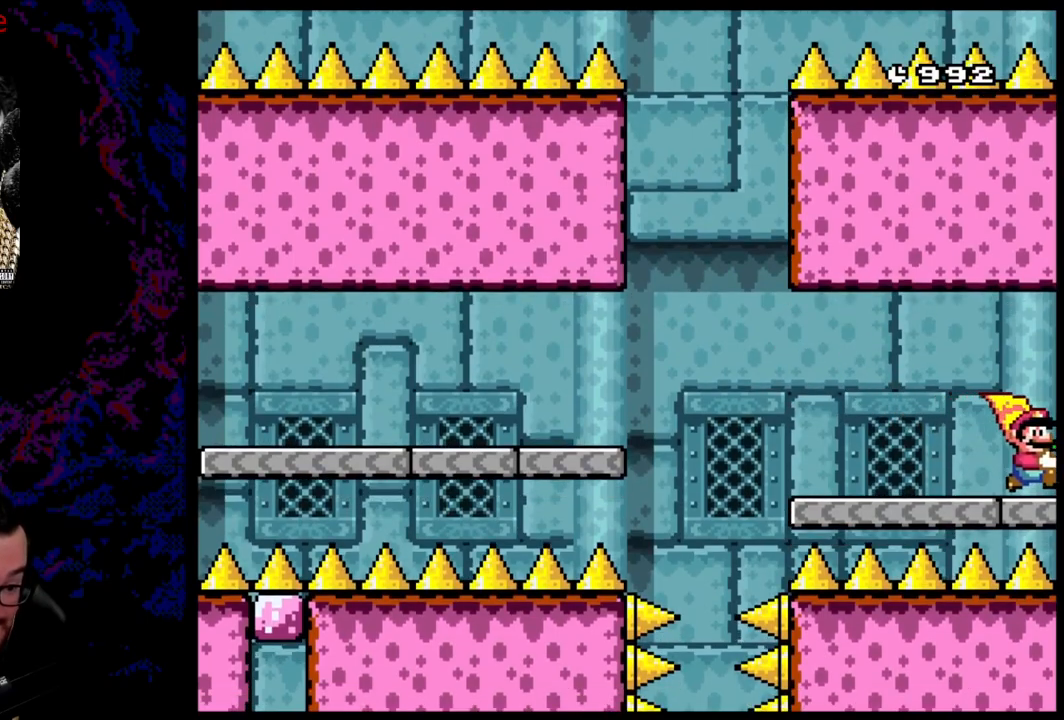
{"buttons": ["Y", "DPAD_RIGHT"], "events": [[83, "B", "down"], [350, "B", "up"]]}
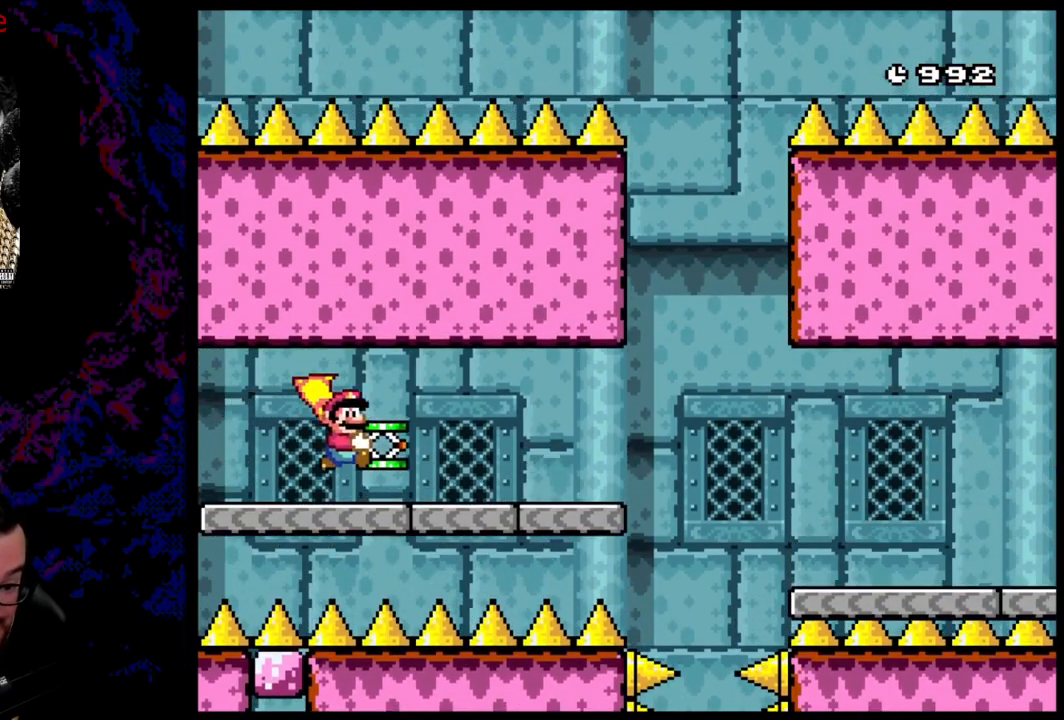
{"buttons": ["Y", "DPAD_RIGHT"], "events": []}
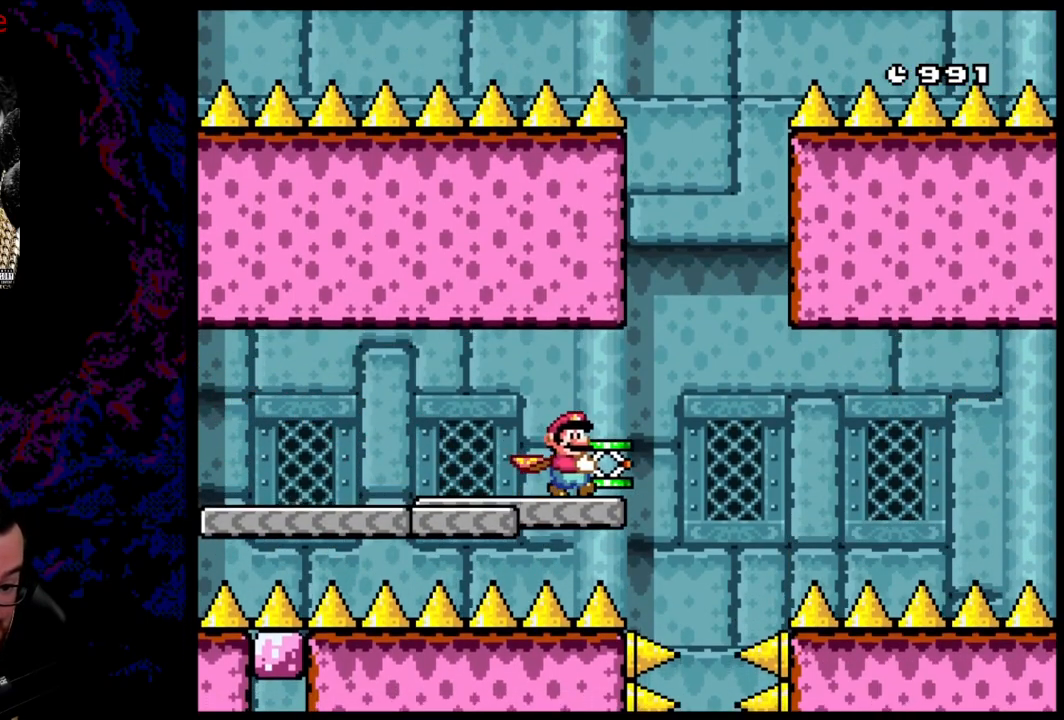
{"buttons": ["B", "Y", "DPAD_LEFT"], "events": [[67, "B", "down"], [217, "DPAD_LEFT", "down"], [217, "DPAD_RIGHT", "up"], [217, "DPAD_UP", "down"], [233, "DPAD_UP", "up"]]}
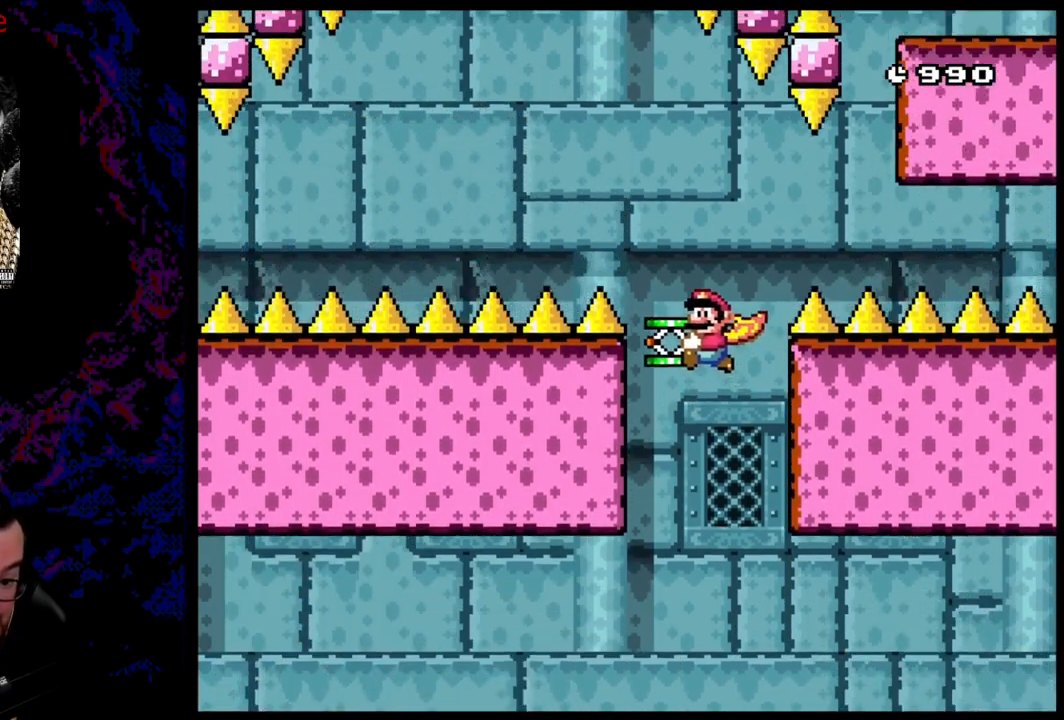
{"buttons": ["B", "Y", "DPAD_LEFT"], "events": [[50, "DPAD_LEFT", "up"], [100, "DPAD_RIGHT", "down"], [317, "DPAD_LEFT", "down"], [317, "DPAD_RIGHT", "up"]]}
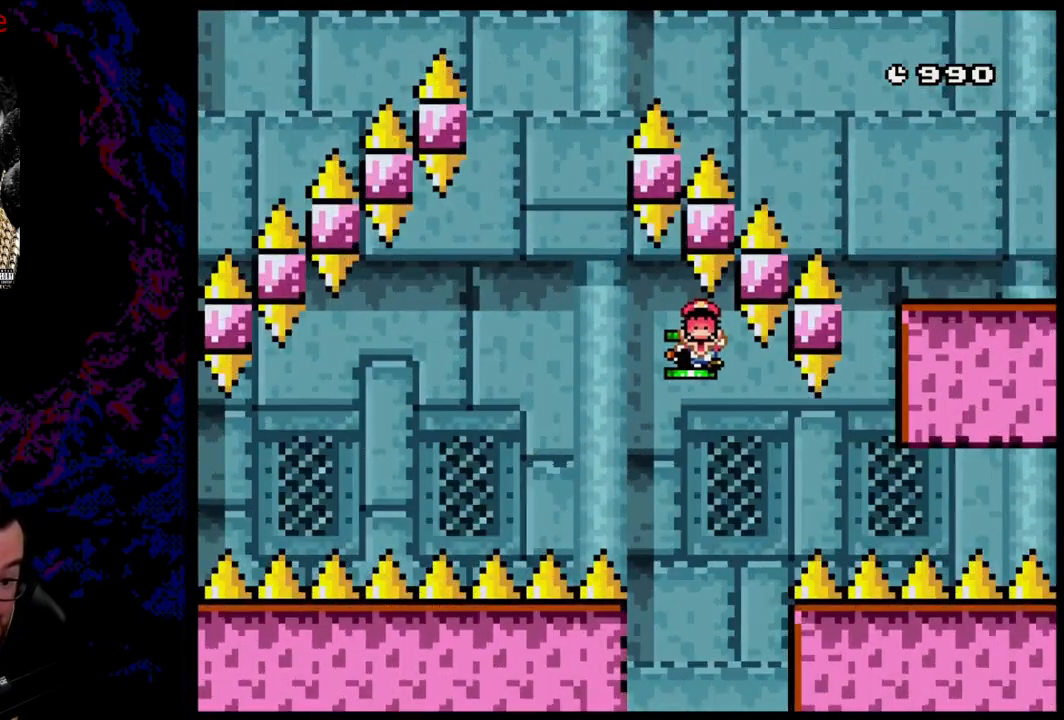
{"buttons": ["B", "Y"], "events": [[250, "DPAD_LEFT", "up"]]}
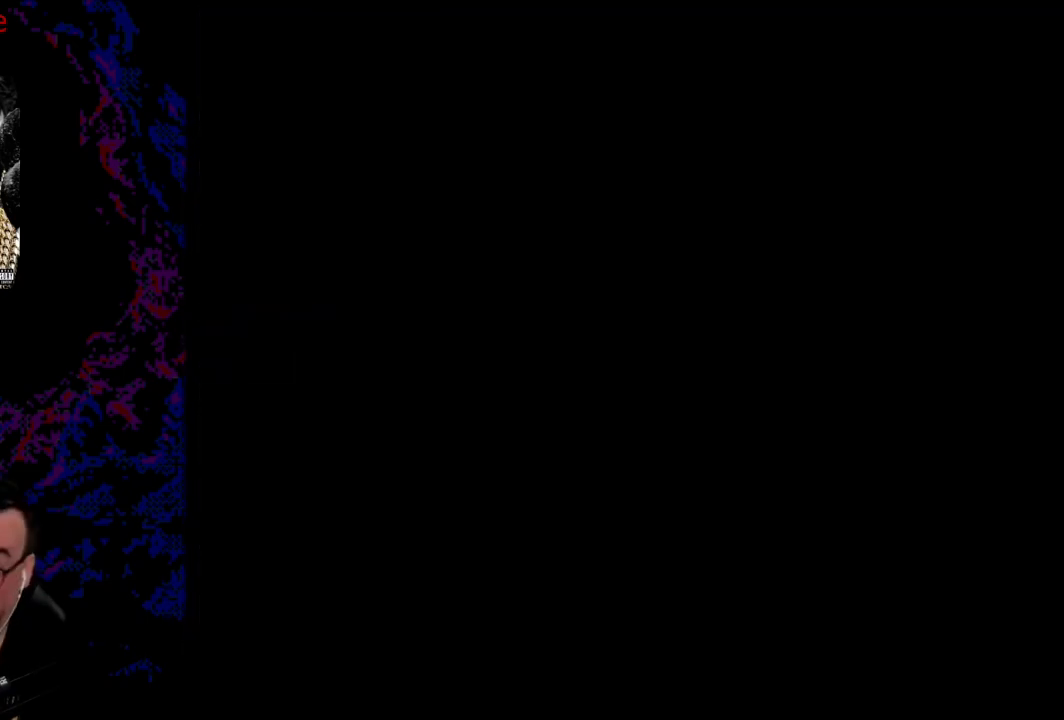
{"buttons": ["B", "Y"], "events": []}
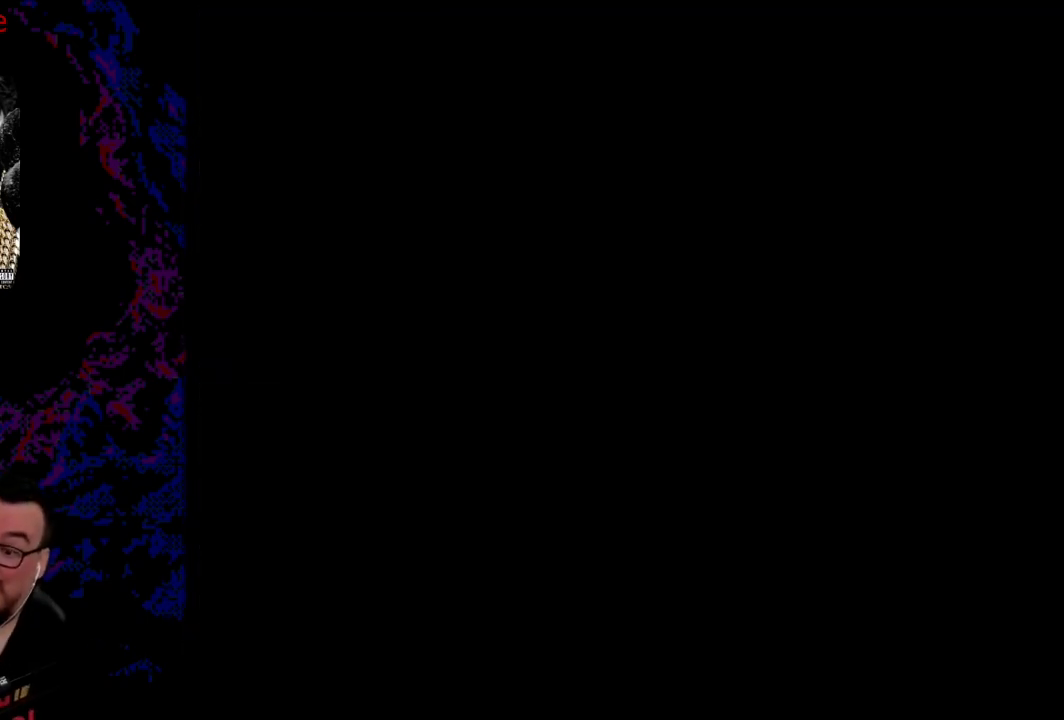
{"buttons": ["Y"], "events": [[400, "B", "up"]]}
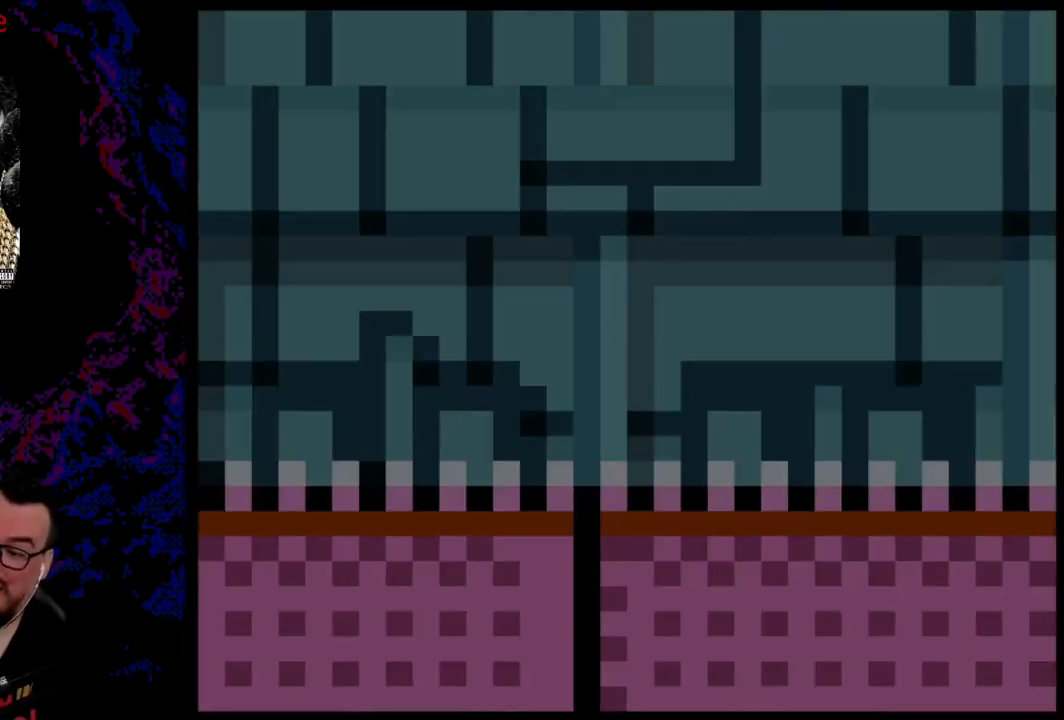
{"buttons": ["Y"], "events": []}
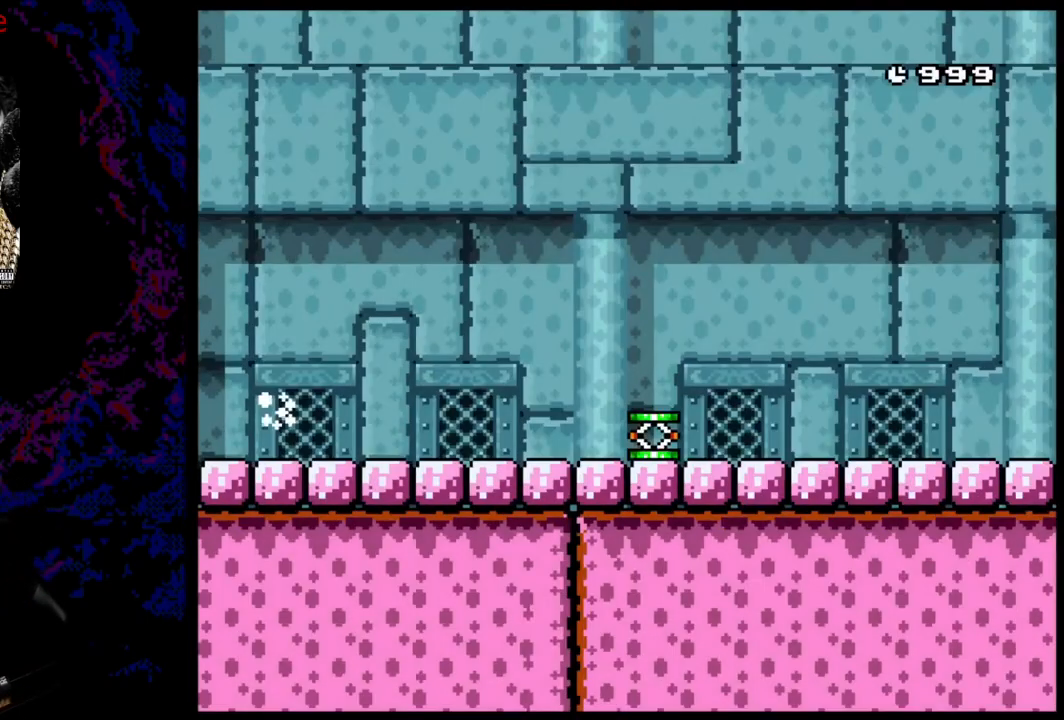
{"buttons": ["Y"], "events": []}
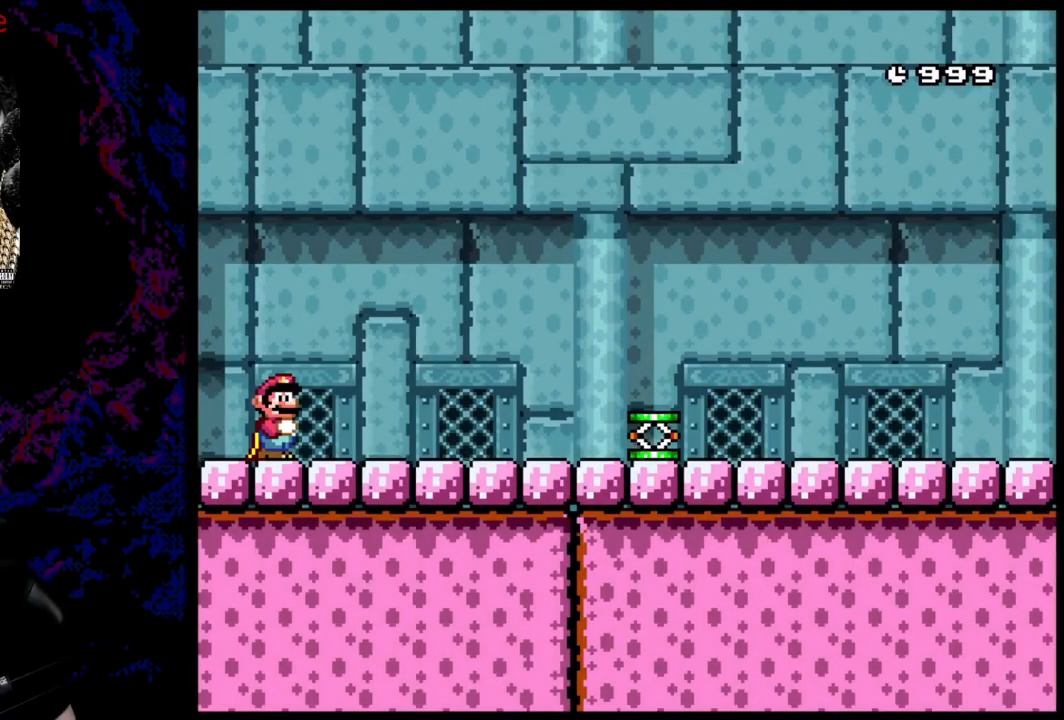
{"buttons": ["Y"], "events": []}
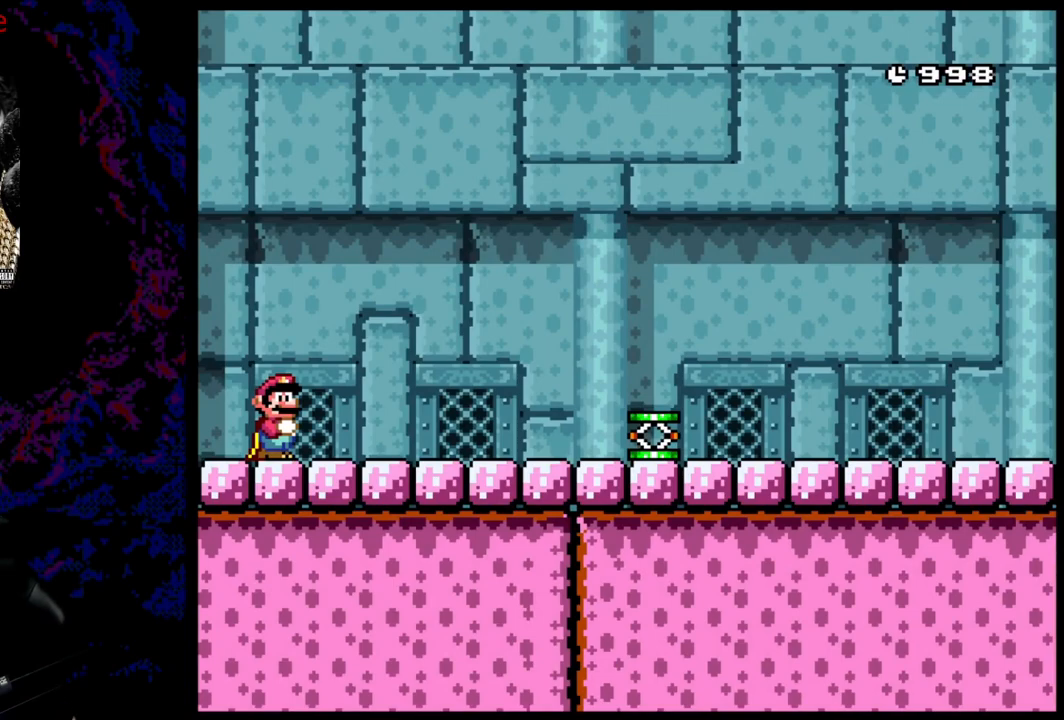
{"buttons": ["Y"], "events": []}
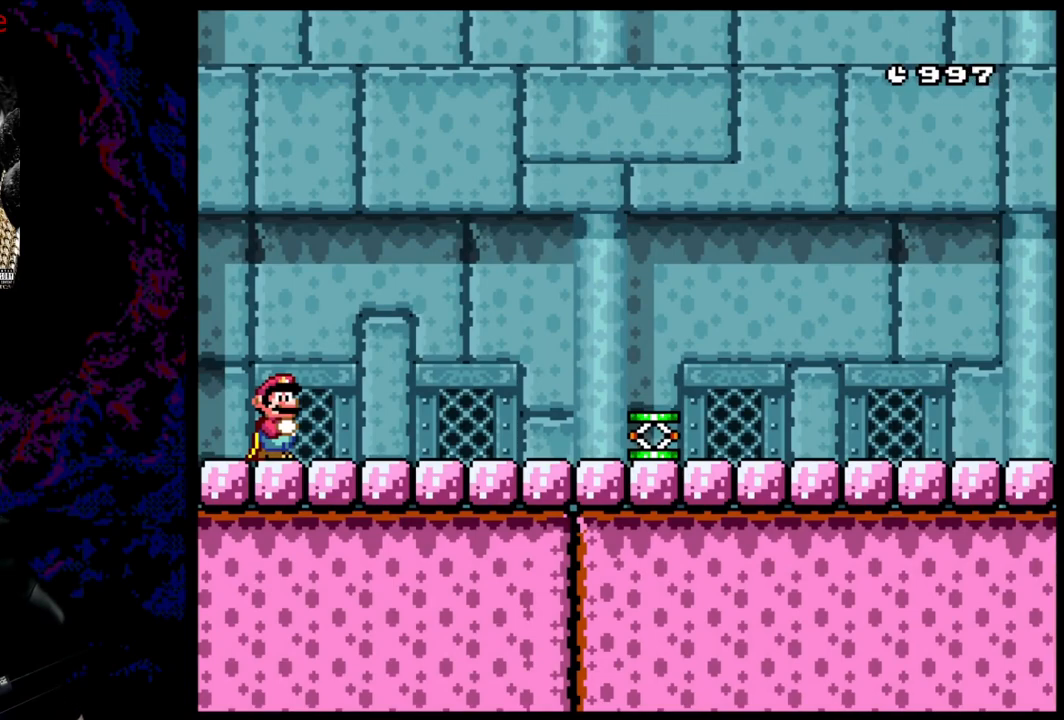
{"buttons": ["Y", "DPAD_RIGHT"], "events": [[117, "DPAD_RIGHT", "down"]]}
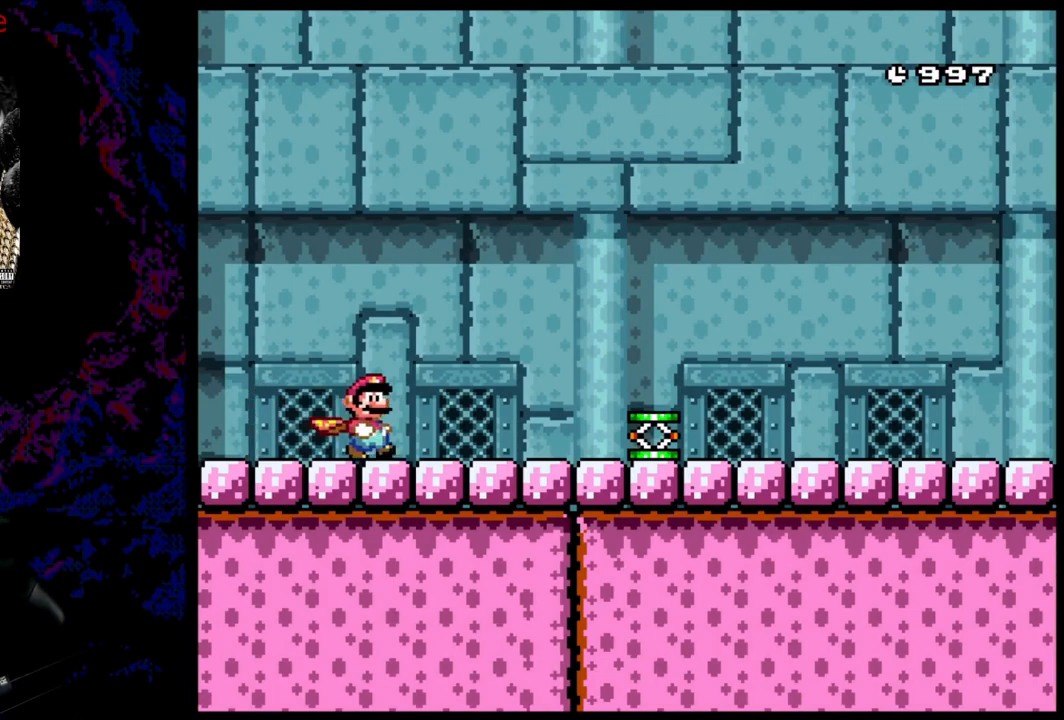
{"buttons": ["Y", "DPAD_LEFT"], "events": [[333, "DPAD_DOWN", "down"], [333, "DPAD_RIGHT", "up"], [350, "DPAD_DOWN", "up"], [350, "DPAD_LEFT", "down"]]}
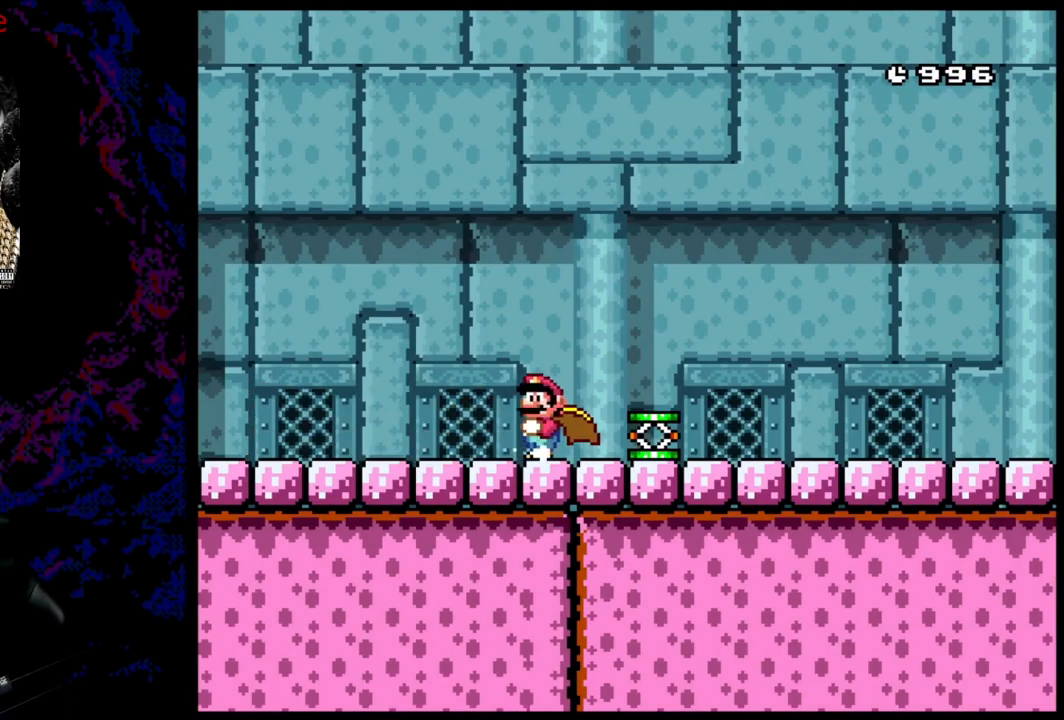
{"buttons": ["Y", "DPAD_LEFT"], "events": []}
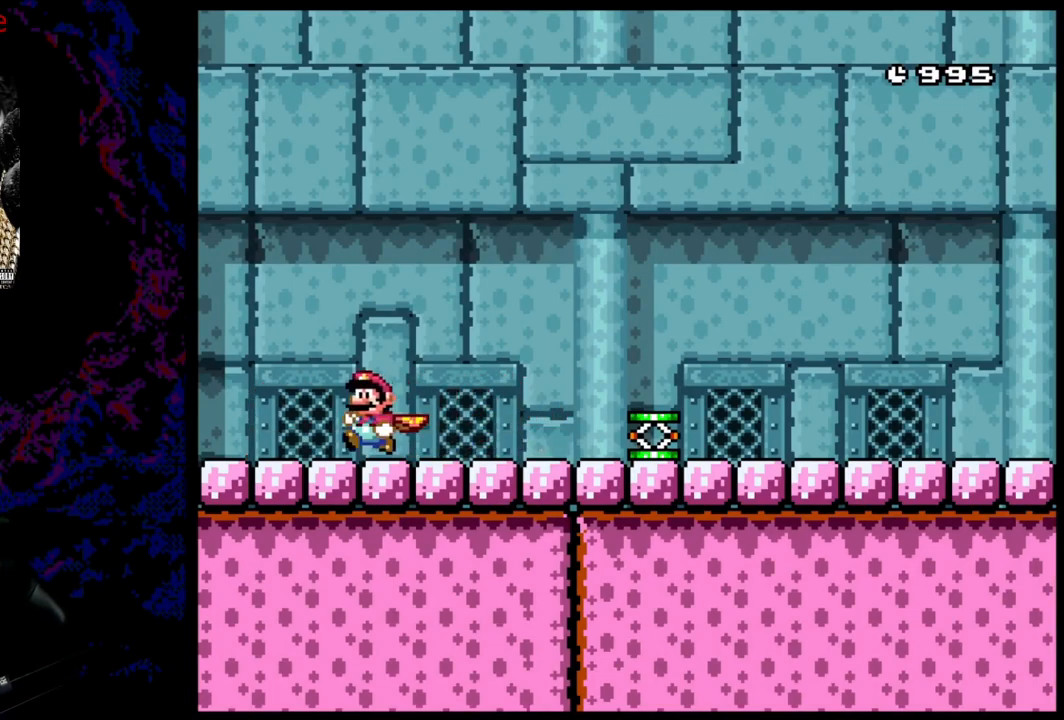
{"buttons": ["Y", "DPAD_LEFT"], "events": []}
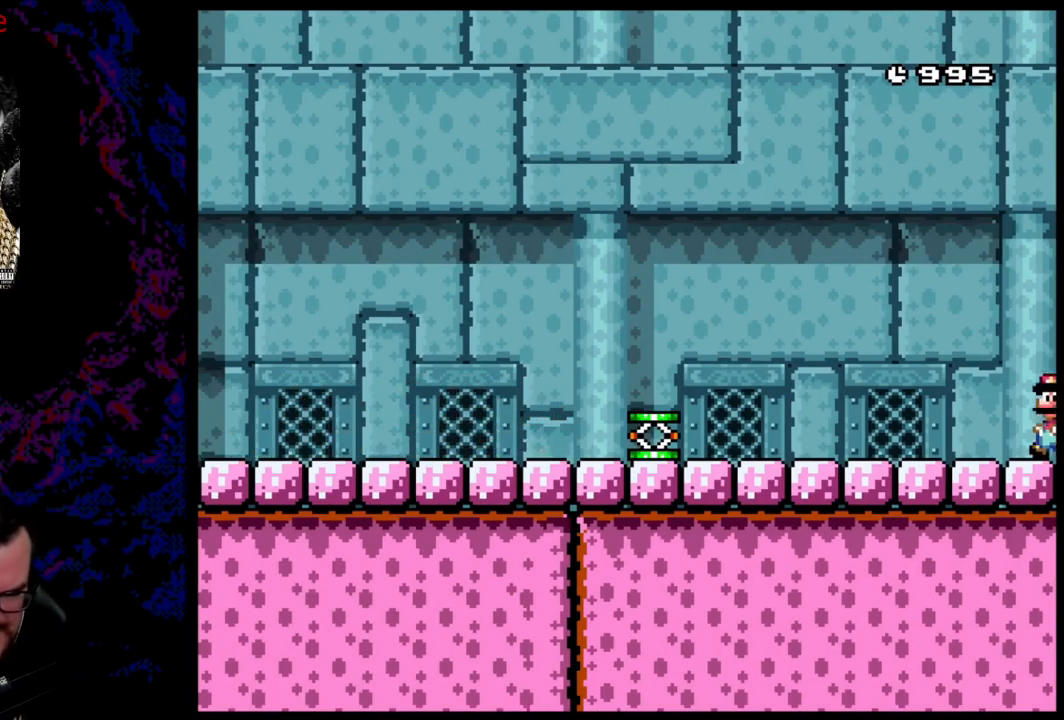
{"buttons": ["Y", "DPAD_LEFT"], "events": []}
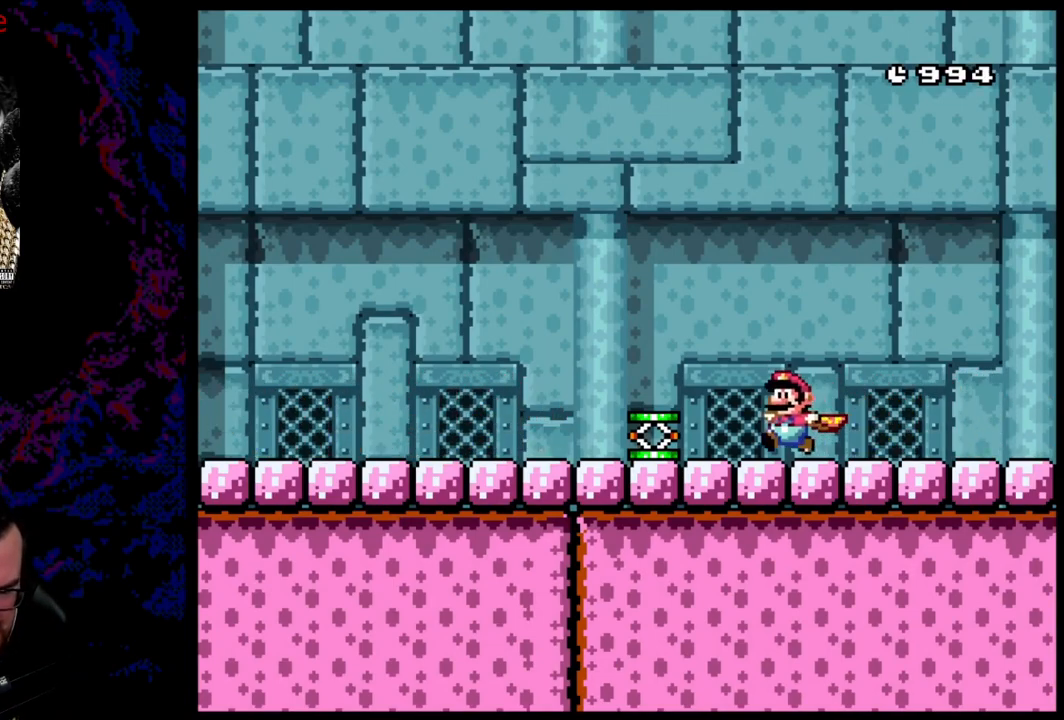
{"buttons": ["B", "Y", "DPAD_UP"], "events": [[117, "DPAD_UP", "down"], [133, "DPAD_LEFT", "up"], [167, "B", "down"]]}
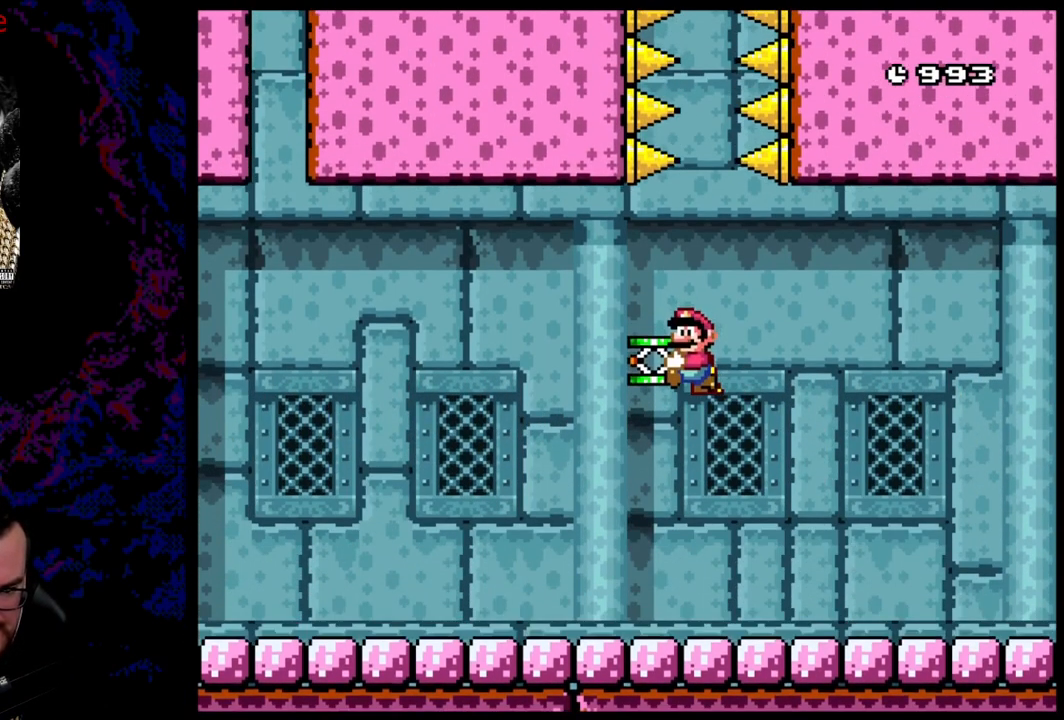
{"buttons": ["B", "Y", "DPAD_UP"], "events": []}
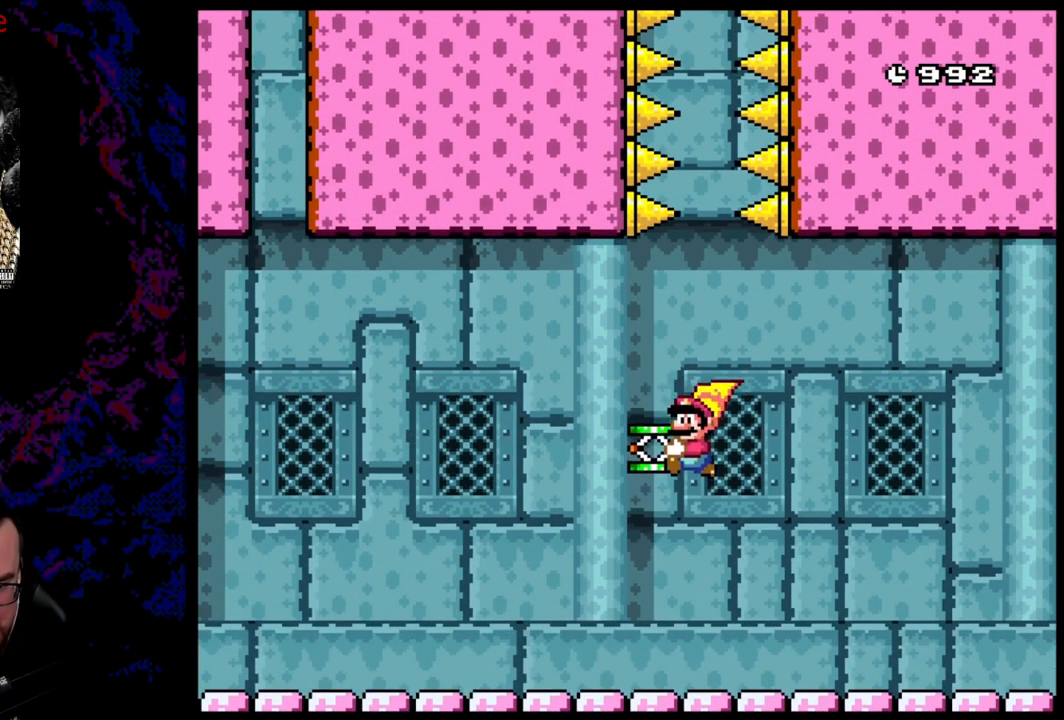
{"buttons": ["Y", "DPAD_UP"], "events": [[217, "DPAD_UP", "up"], [250, "B", "up"], [383, "DPAD_UP", "down"]]}
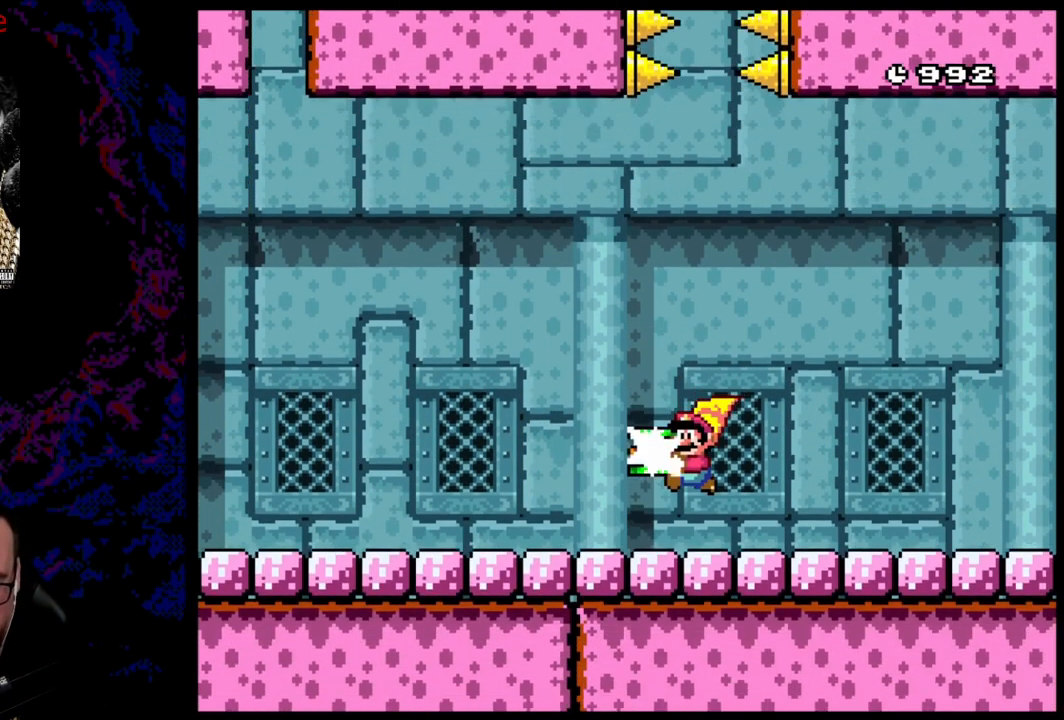
{"buttons": ["Y", "DPAD_RIGHT"], "events": [[33, "Y", "up"], [150, "Y", "down"], [200, "DPAD_RIGHT", "down"], [250, "DPAD_UP", "up"]]}
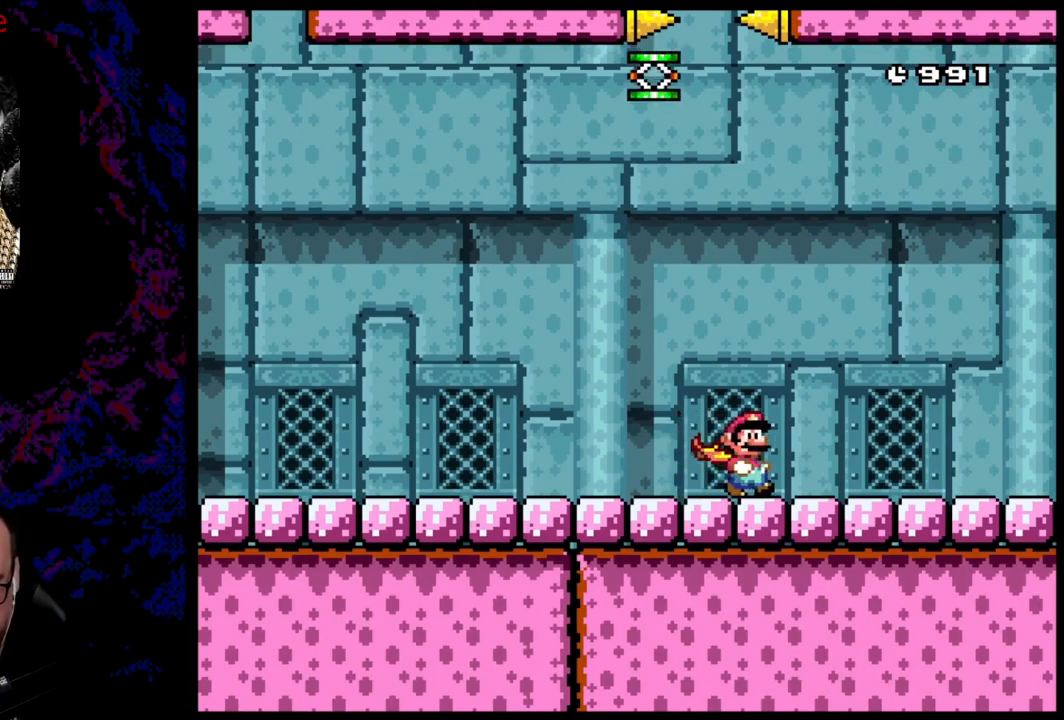
{"buttons": ["Y", "DPAD_RIGHT"], "events": []}
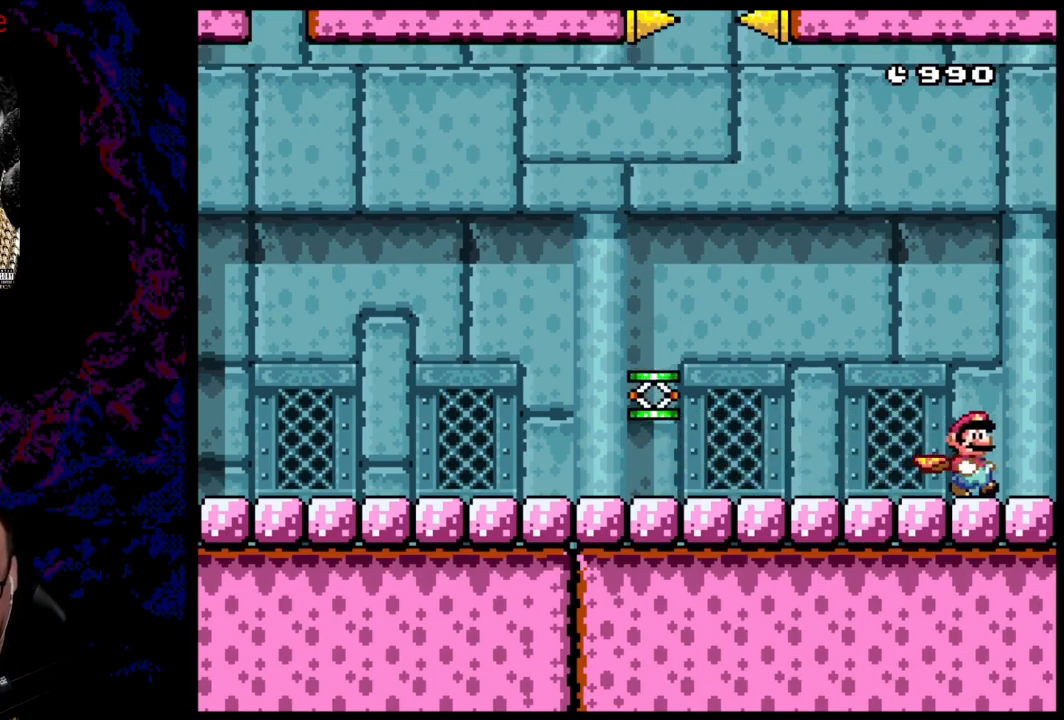
{"buttons": ["Y", "DPAD_RIGHT"], "events": []}
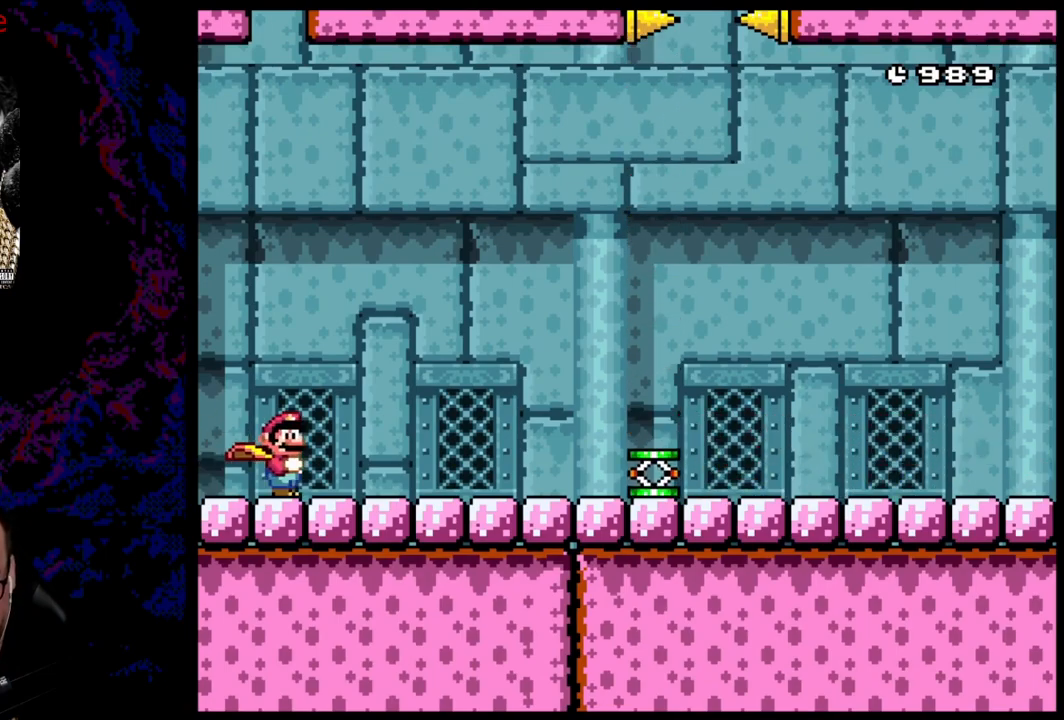
{"buttons": ["Y", "DPAD_LEFT"], "events": [[400, "DPAD_RIGHT", "up"], [400, "DPAD_UP", "down"], [417, "DPAD_LEFT", "down"], [417, "DPAD_UP", "up"]]}
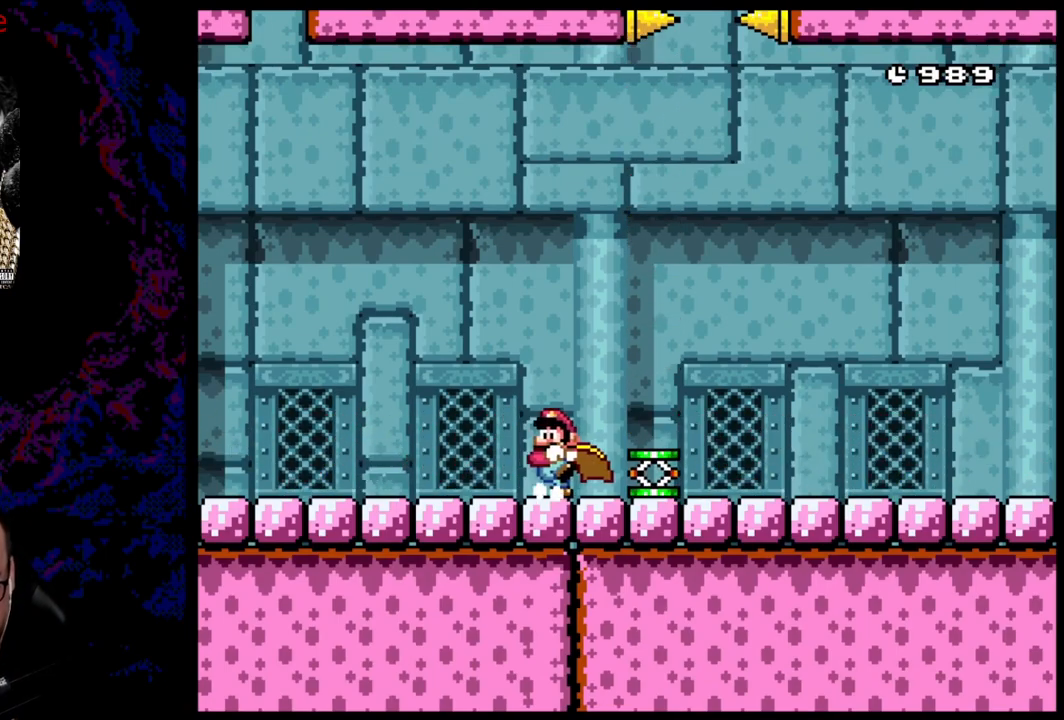
{"buttons": ["Y", "DPAD_LEFT"], "events": []}
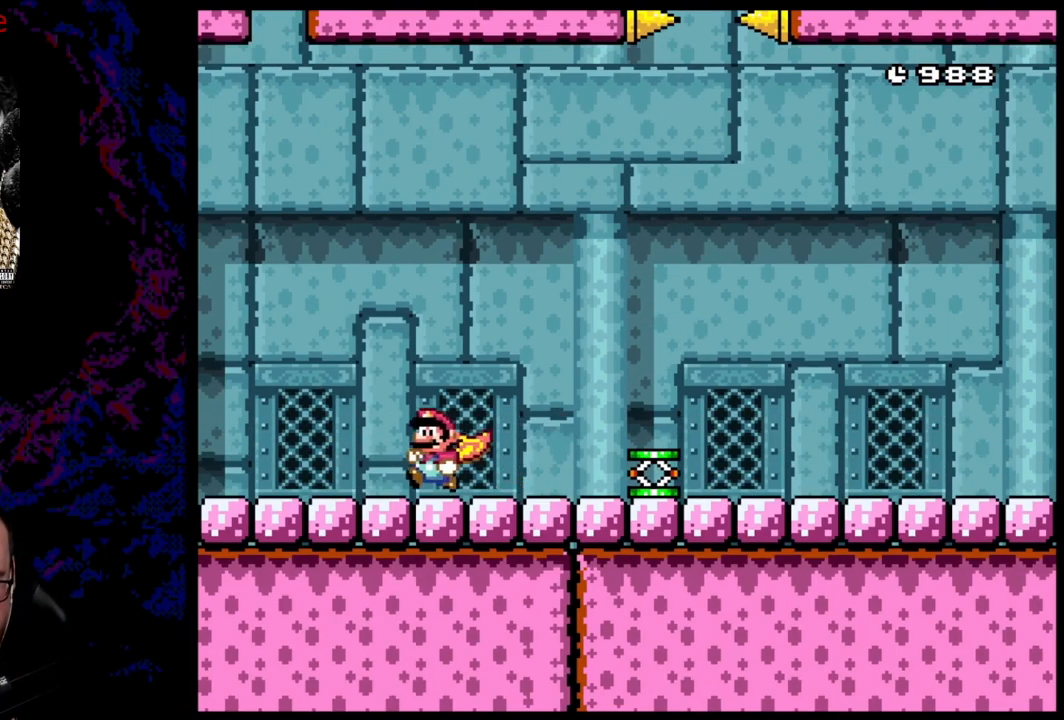
{"buttons": ["Y", "DPAD_LEFT"], "events": []}